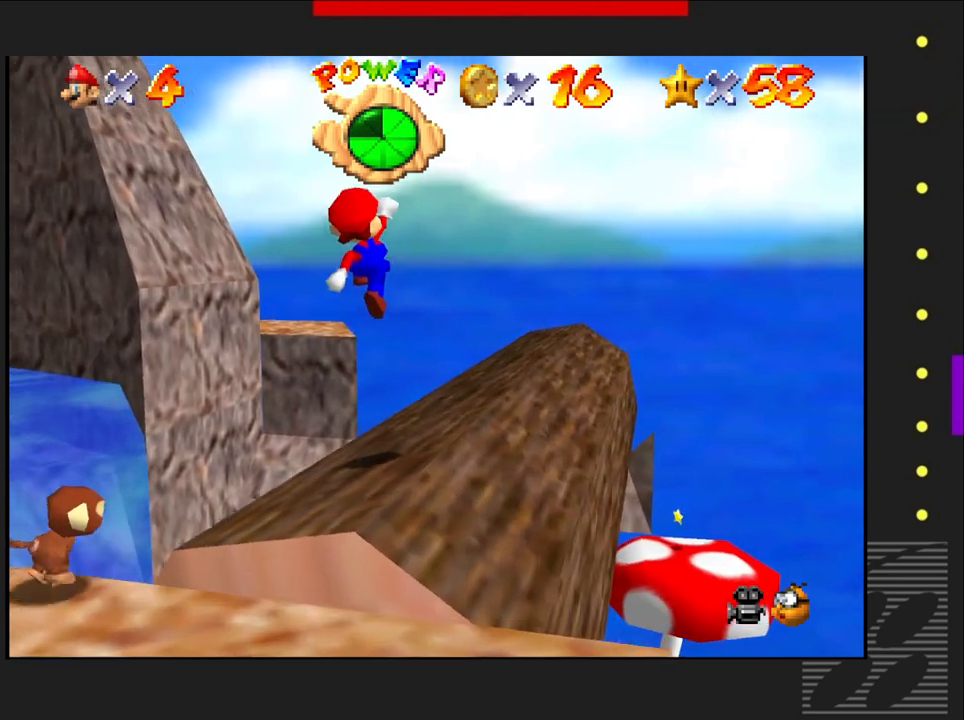
Gameplay with a controller (PlayStation layout); each line is a JSON object with the inputs held at the frame after it. "events" lists button and stick changes between this image and that frame as [ms after this image, input, new state], when the widget could be followed in between.
{"buttons": [], "left_stick": "center", "right_stick": "center", "events": [[317, "left_stick", "right"], [433, "left_stick", "center"]]}
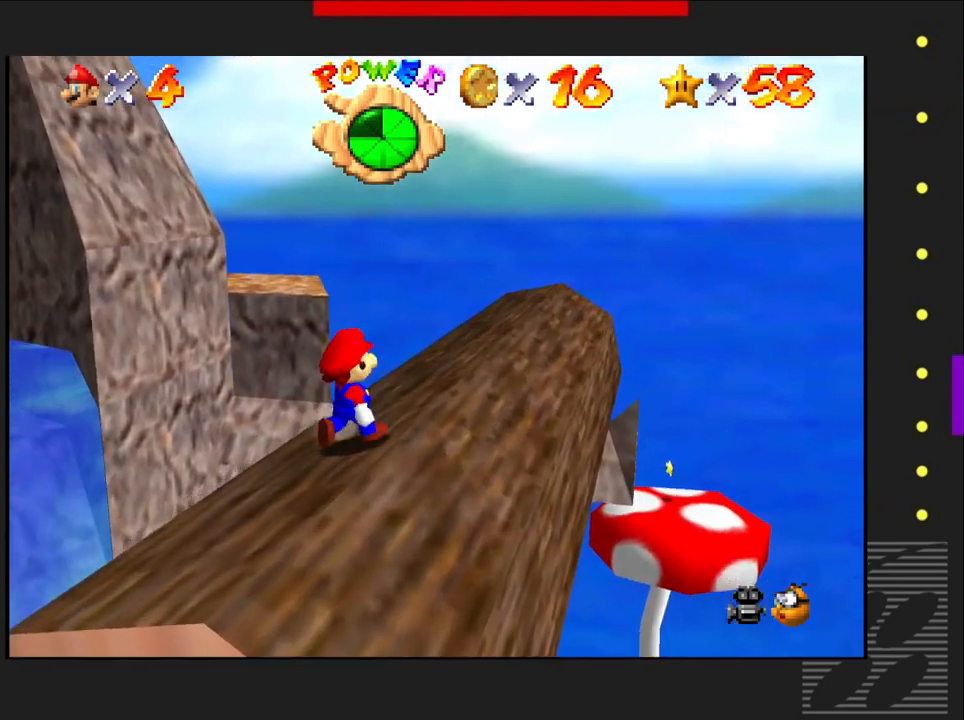
{"buttons": [], "left_stick": "right", "right_stick": "center", "events": [[233, "left_stick", "up"], [250, "CROSS", "down"], [333, "CROSS", "up"], [333, "left_stick", "center"], [500, "left_stick", "right"]]}
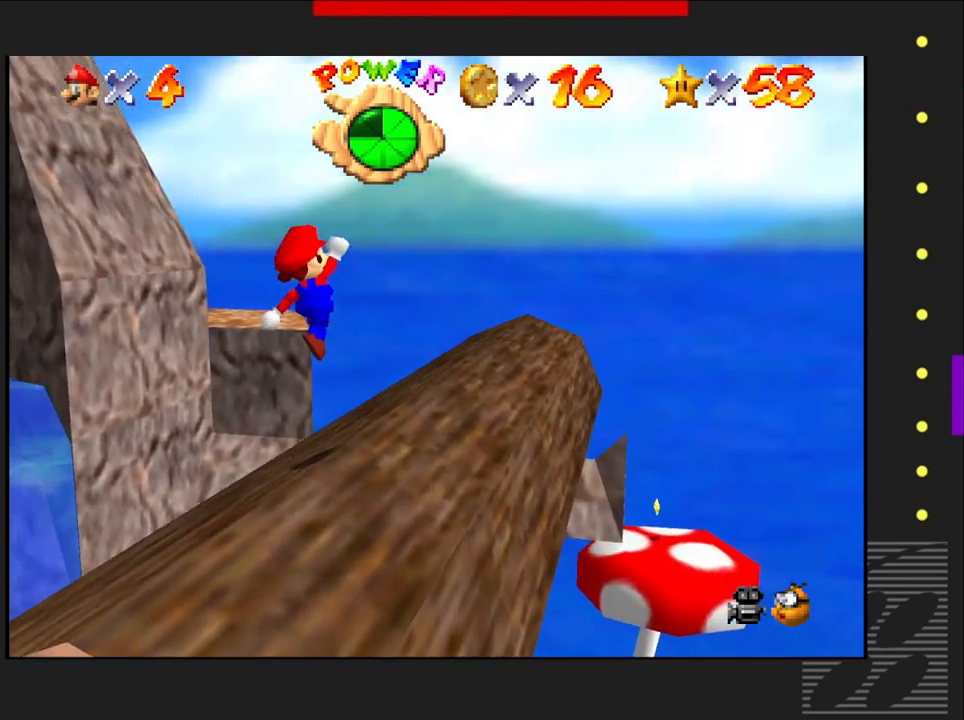
{"buttons": [], "left_stick": "center", "right_stick": "center", "events": [[100, "left_stick", "center"]]}
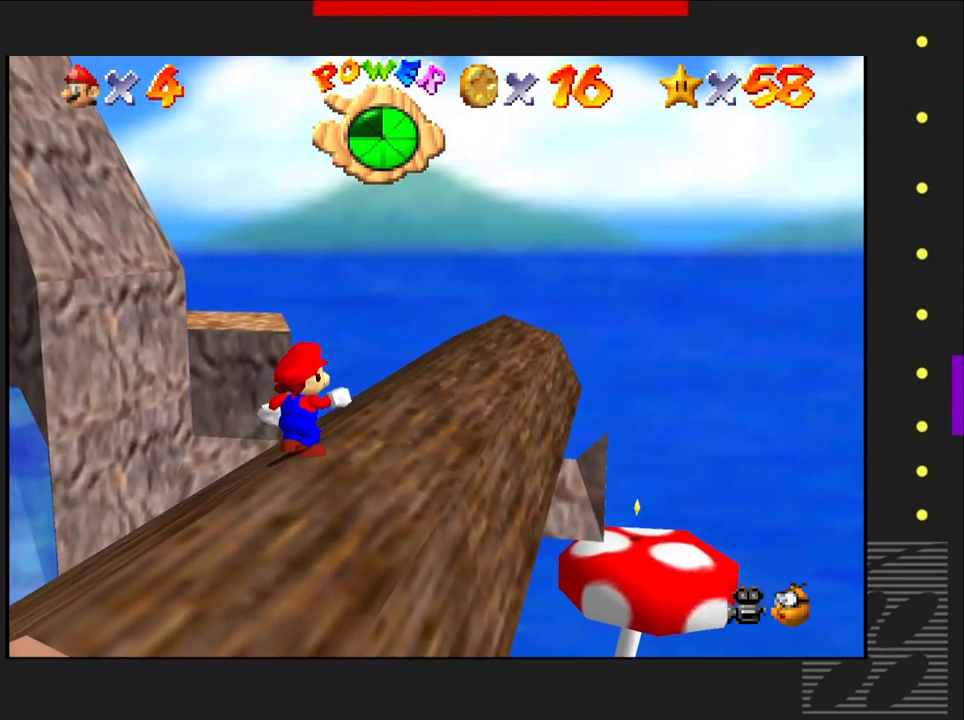
{"buttons": ["CROSS"], "left_stick": "right", "right_stick": "center", "events": [[467, "left_stick", "right"], [483, "CROSS", "down"]]}
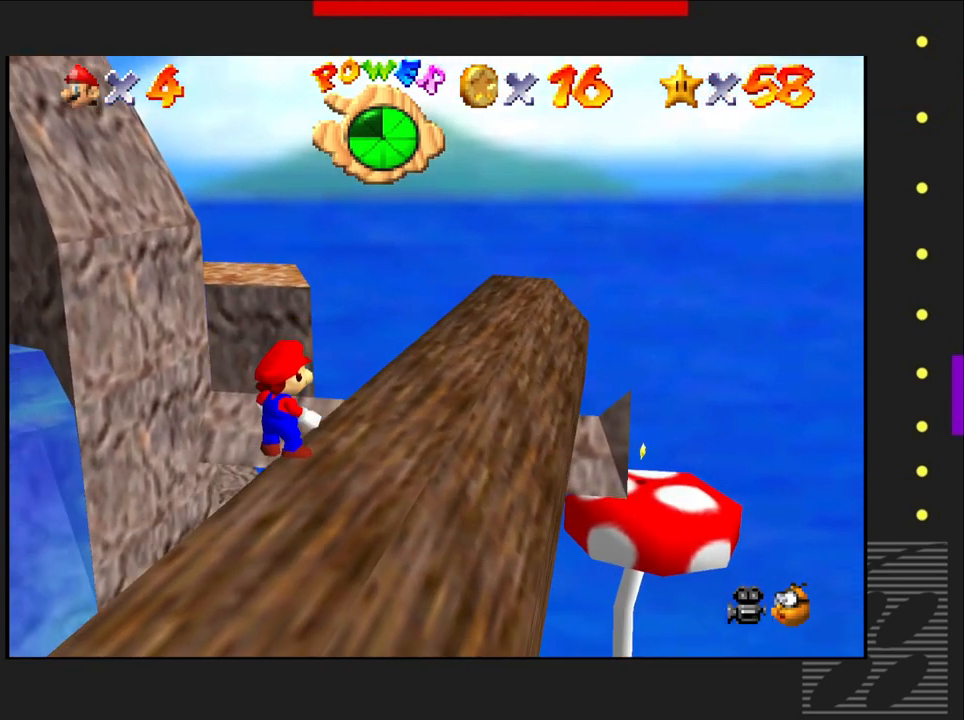
{"buttons": [], "left_stick": "center", "right_stick": "center", "events": [[117, "CROSS", "up"], [167, "left_stick", "center"]]}
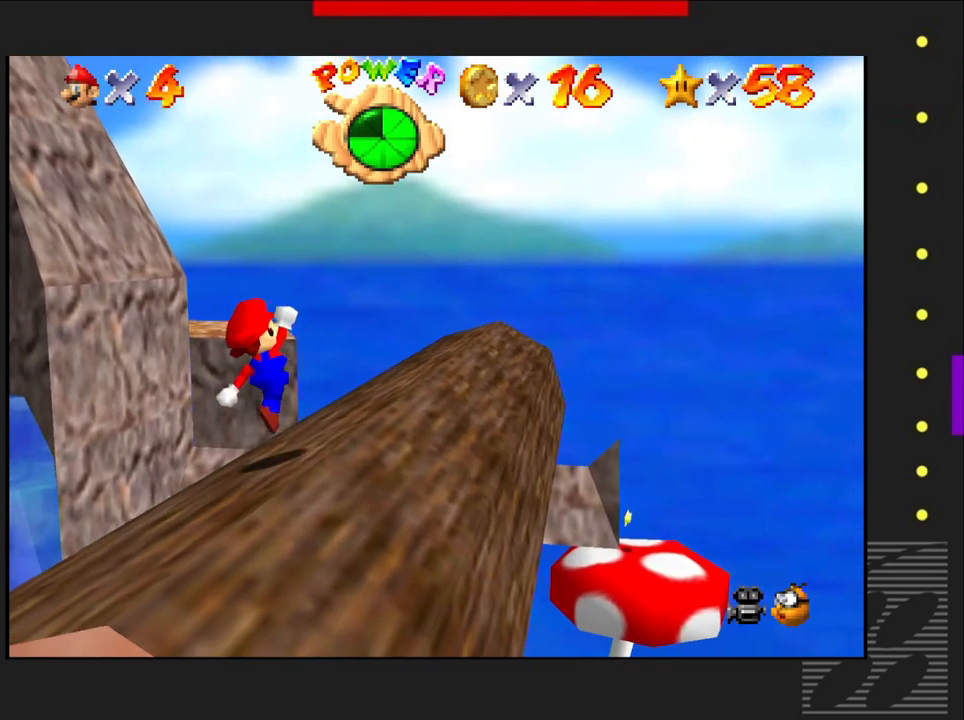
{"buttons": ["CROSS"], "left_stick": "up-right", "right_stick": "center", "events": [[333, "left_stick", "up-right"], [400, "CROSS", "down"]]}
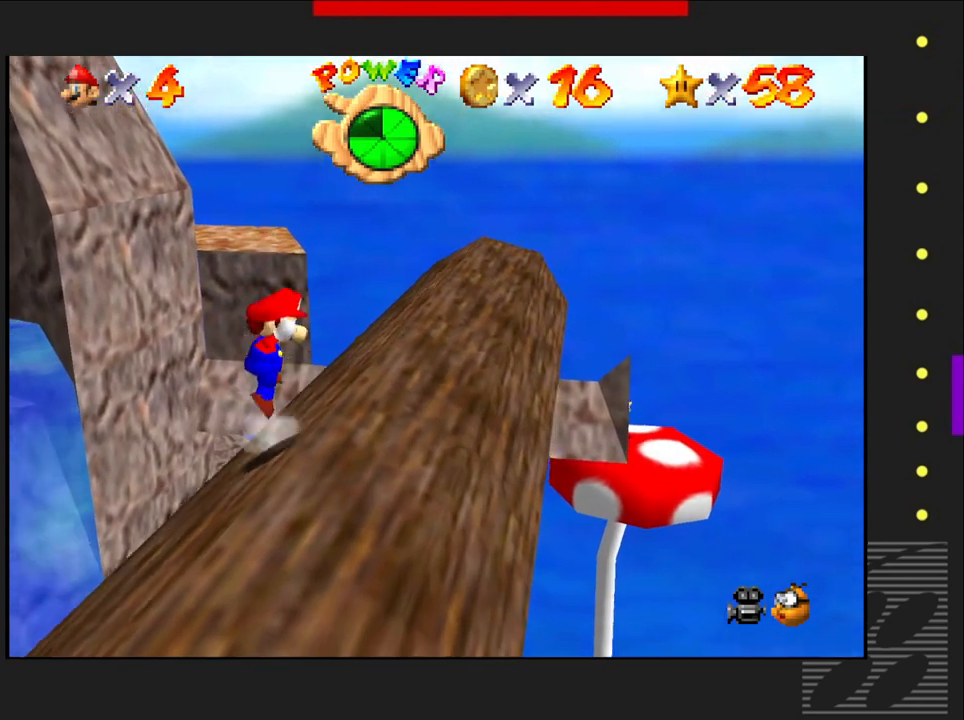
{"buttons": [], "left_stick": "center", "right_stick": "center", "events": [[33, "CROSS", "up"], [83, "left_stick", "center"]]}
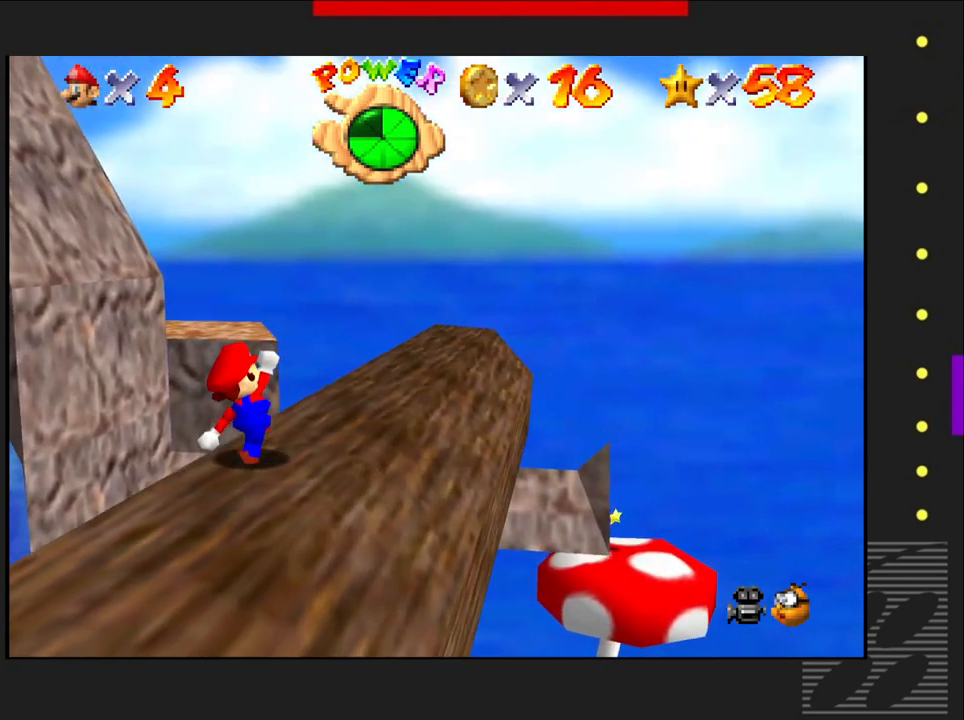
{"buttons": [], "left_stick": "center", "right_stick": "center", "events": []}
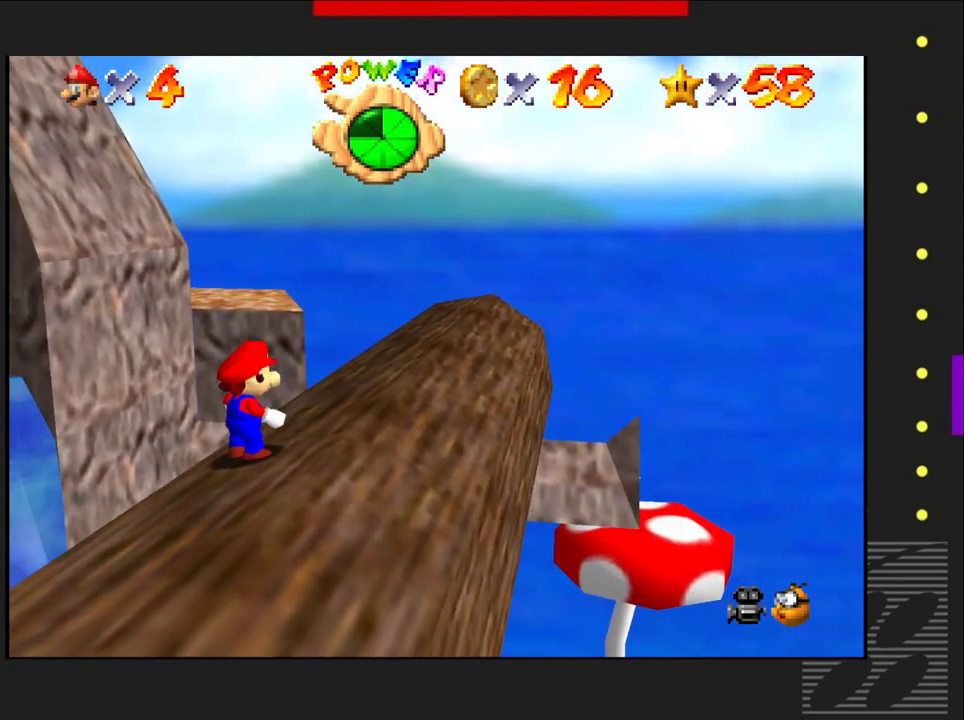
{"buttons": [], "left_stick": "center", "right_stick": "center", "events": [[117, "left_stick", "right"], [167, "CROSS", "down"], [283, "CROSS", "up"], [350, "left_stick", "center"]]}
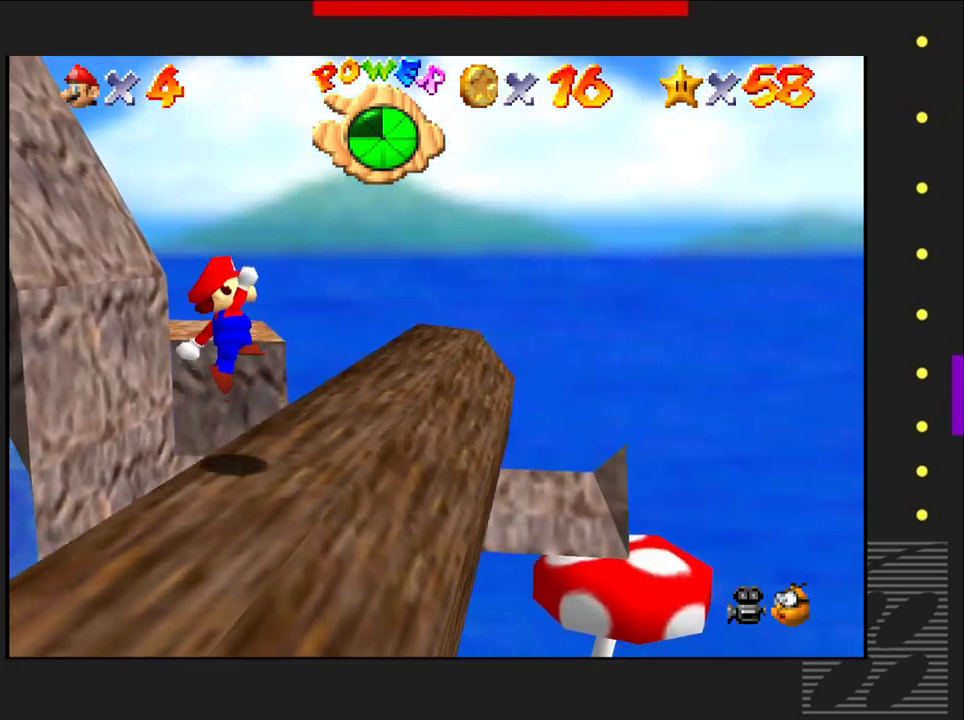
{"buttons": [], "left_stick": "center", "right_stick": "center", "events": []}
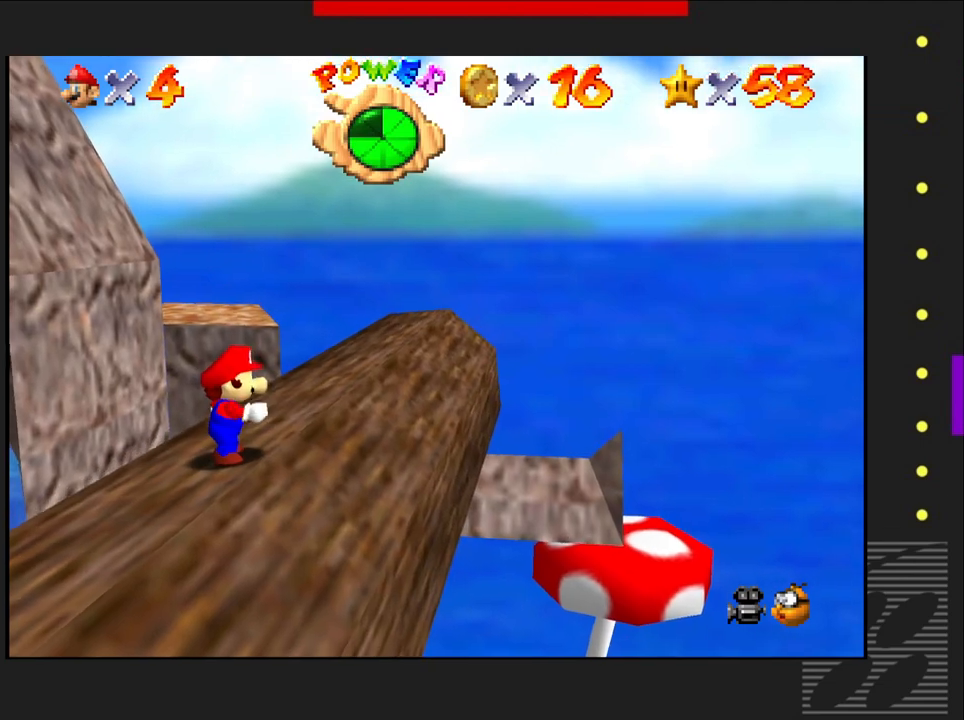
{"buttons": ["CROSS"], "left_stick": "up-left", "right_stick": "center", "events": [[450, "left_stick", "up-left"], [483, "CROSS", "down"]]}
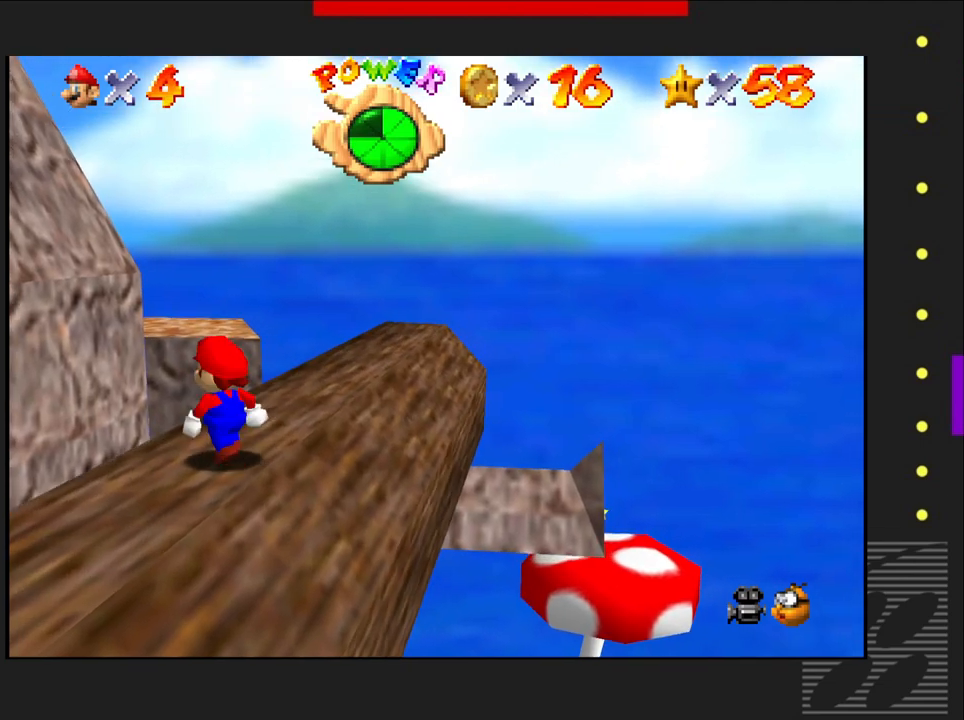
{"buttons": [], "left_stick": "right", "right_stick": "center", "events": [[67, "CROSS", "up"], [133, "left_stick", "center"], [433, "left_stick", "right"]]}
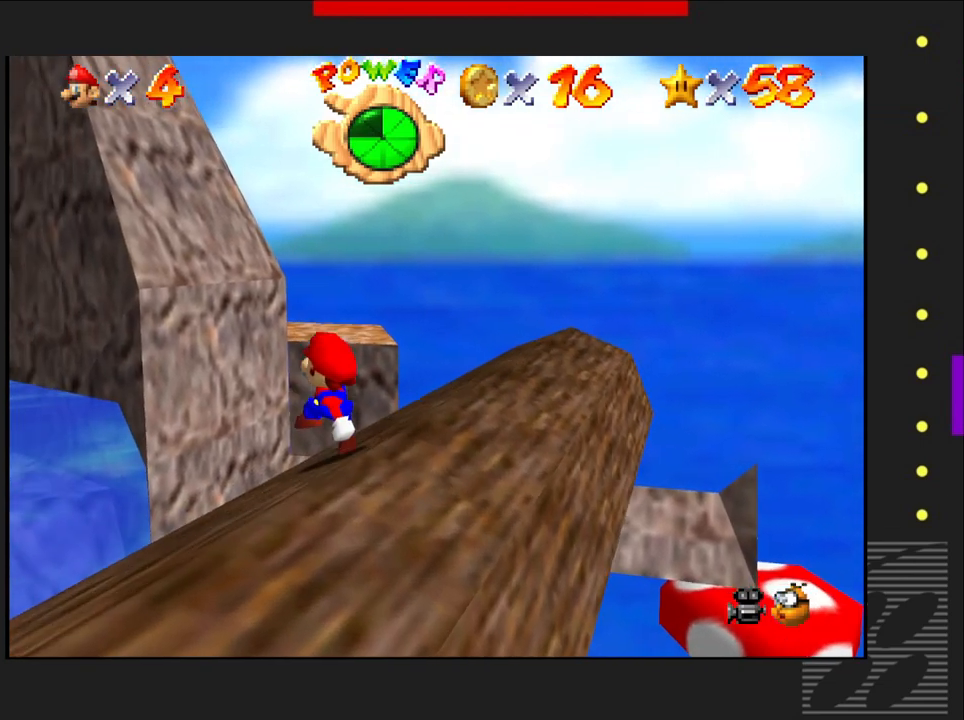
{"buttons": [], "left_stick": "center", "right_stick": "center", "events": [[167, "left_stick", "center"]]}
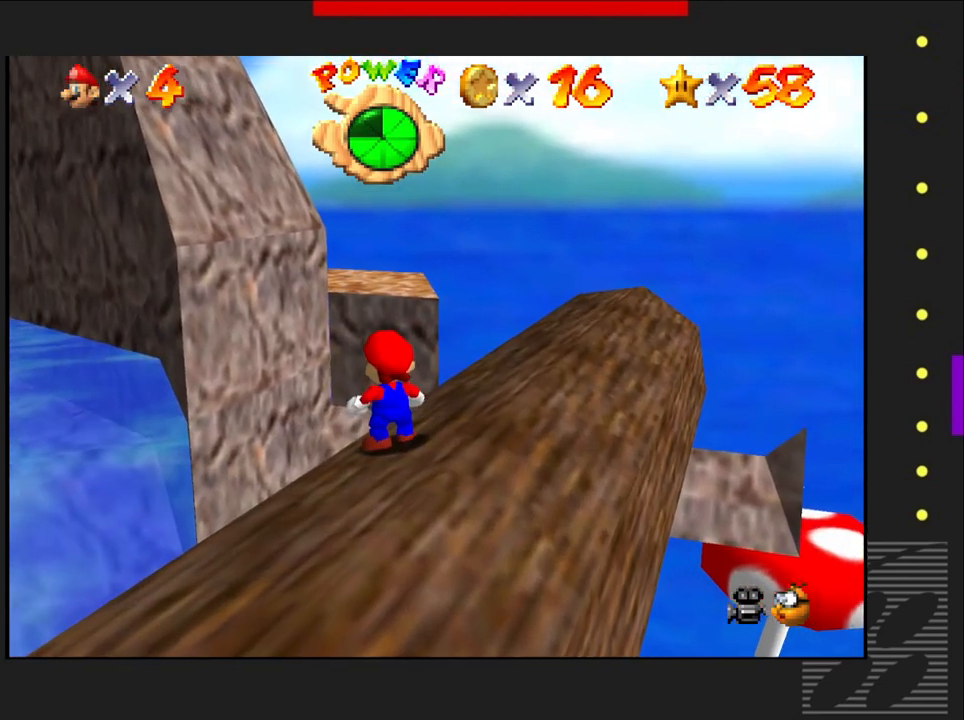
{"buttons": [], "left_stick": "center", "right_stick": "center", "events": []}
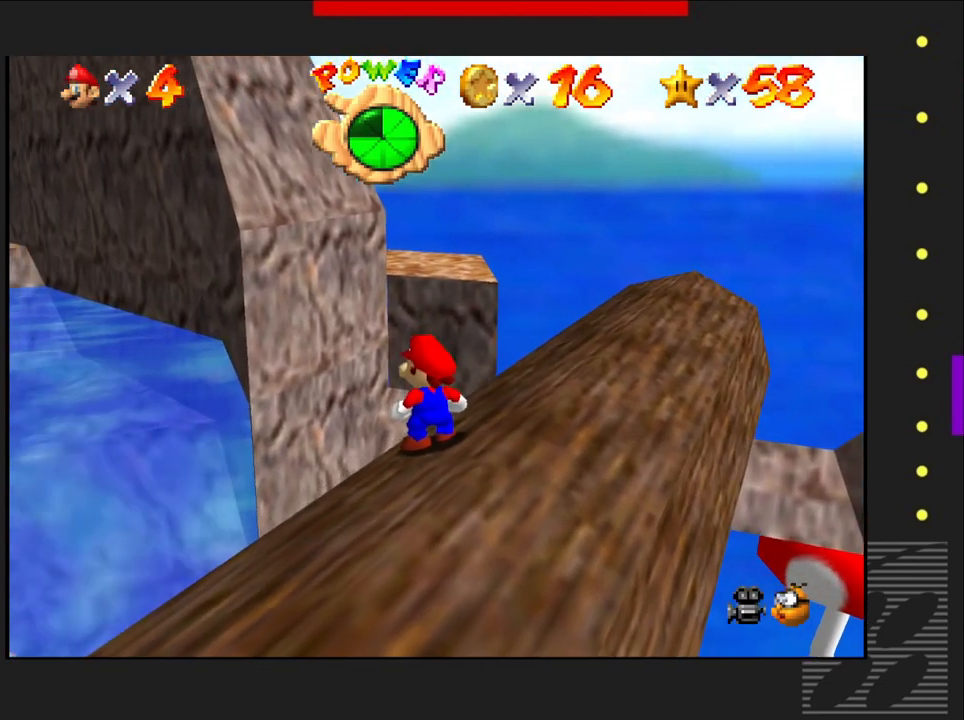
{"buttons": [], "left_stick": "center", "right_stick": "center", "events": [[200, "left_stick", "right"], [283, "CROSS", "down"], [450, "CROSS", "up"], [500, "left_stick", "center"]]}
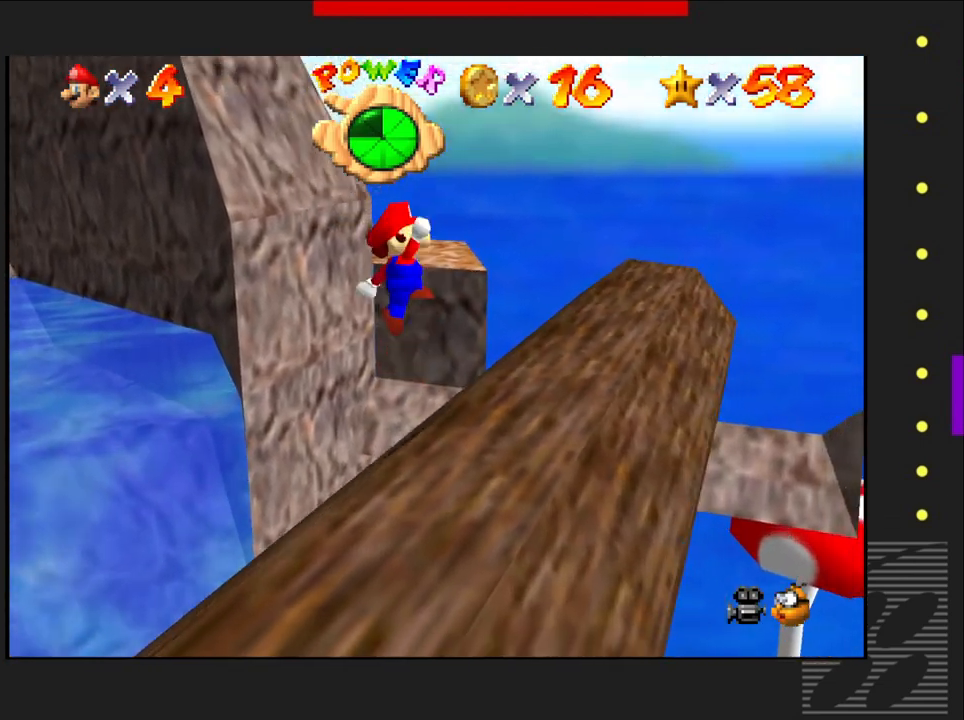
{"buttons": [], "left_stick": "center", "right_stick": "center", "events": []}
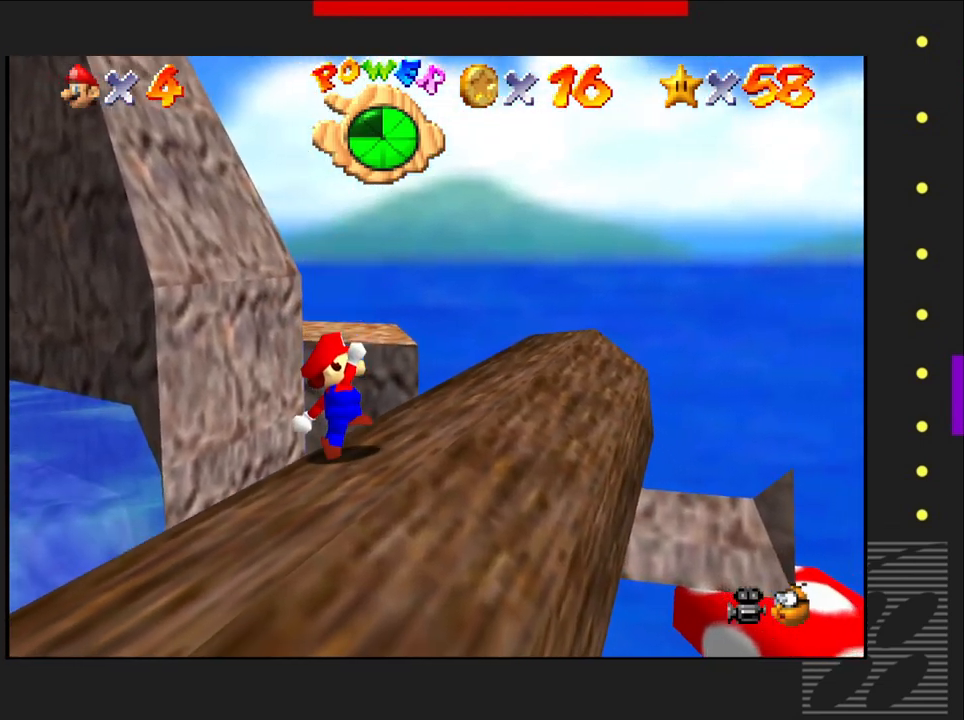
{"buttons": [], "left_stick": "center", "right_stick": "center", "events": []}
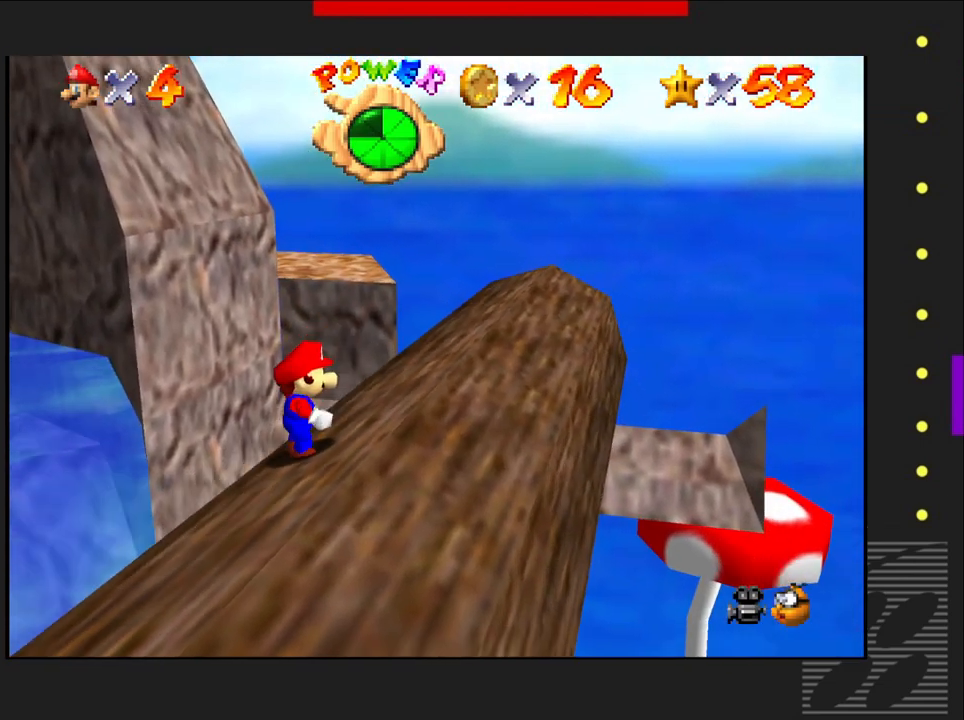
{"buttons": [], "left_stick": "center", "right_stick": "center", "events": [[17, "left_stick", "right"], [67, "CROSS", "down"], [200, "CROSS", "up"], [250, "left_stick", "center"]]}
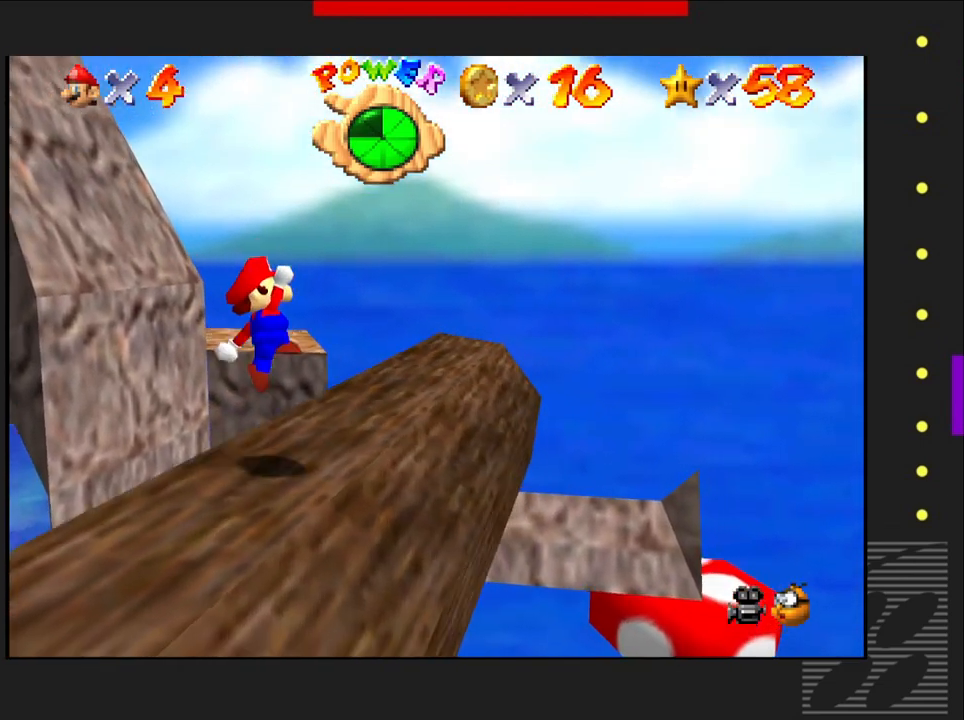
{"buttons": ["CROSS"], "left_stick": "up-left", "right_stick": "center", "events": [[417, "left_stick", "left"], [467, "left_stick", "up-left"], [483, "CROSS", "down"]]}
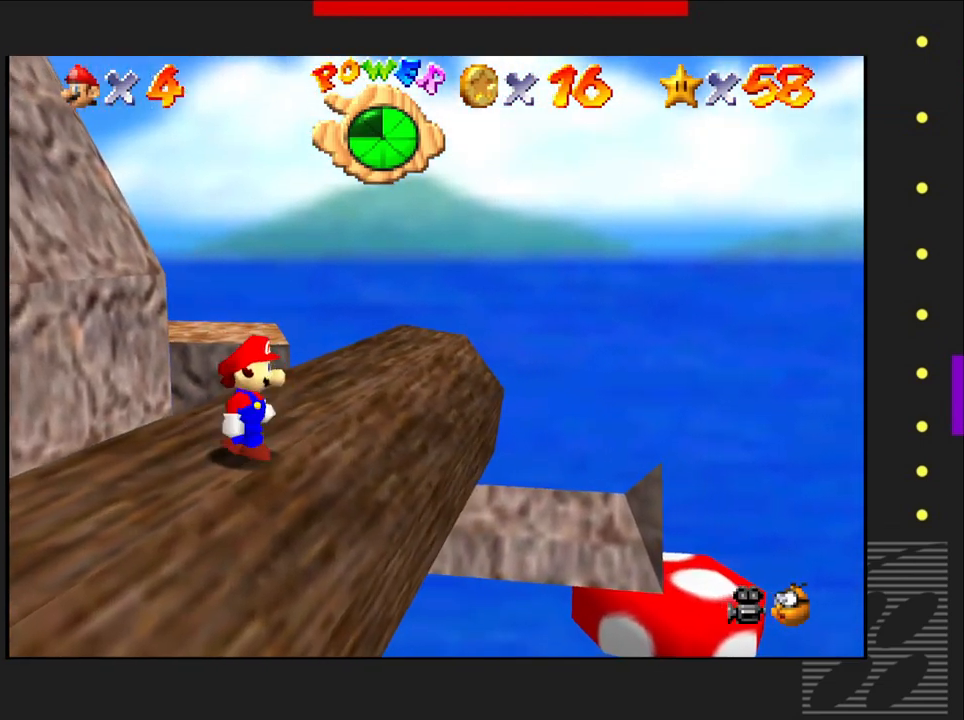
{"buttons": [], "left_stick": "center", "right_stick": "center", "events": [[100, "CROSS", "up"], [167, "left_stick", "center"]]}
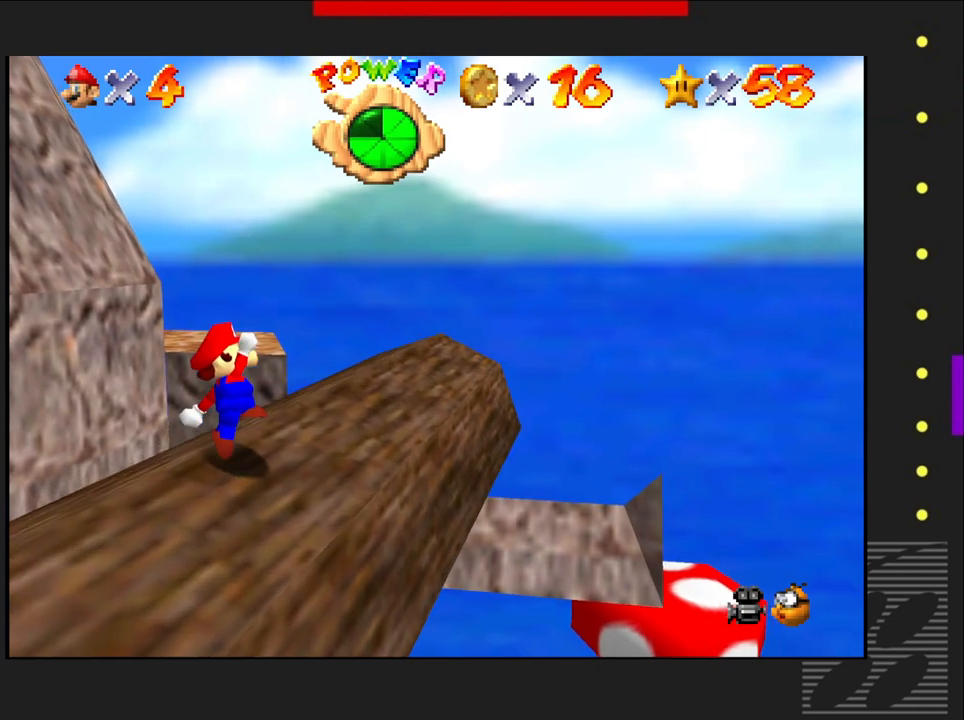
{"buttons": ["CROSS"], "left_stick": "up-left", "right_stick": "center", "events": [[83, "left_stick", "up-left"], [383, "left_stick", "center"], [417, "CROSS", "down"], [433, "left_stick", "up-left"]]}
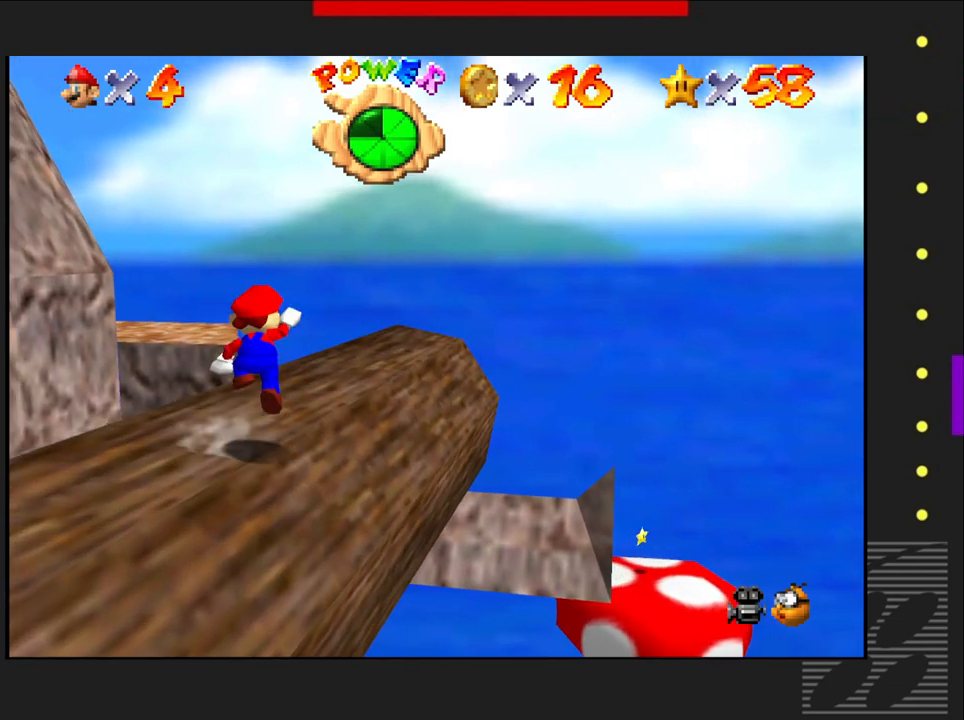
{"buttons": [], "left_stick": "center", "right_stick": "center", "events": [[100, "CROSS", "up"], [167, "left_stick", "center"]]}
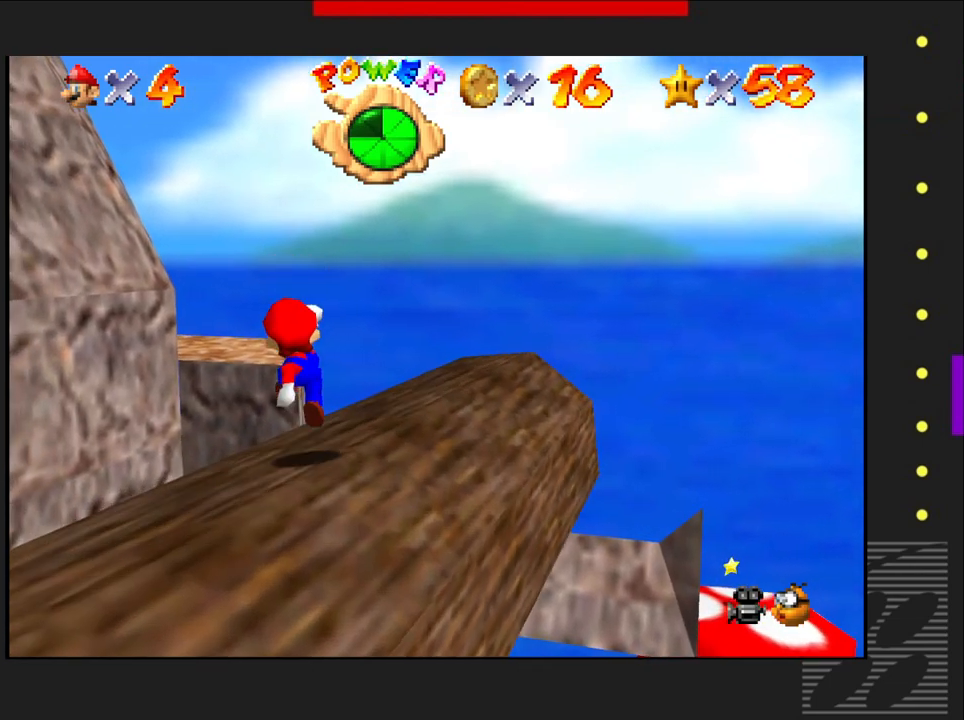
{"buttons": ["CROSS"], "left_stick": "center", "right_stick": "center", "events": [[467, "CROSS", "down"]]}
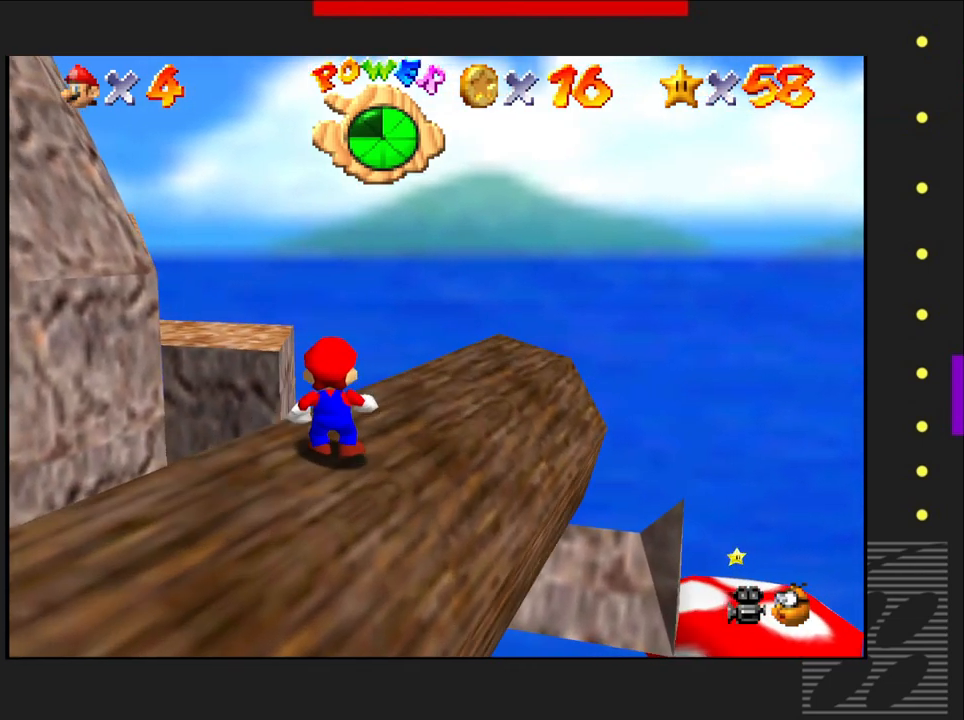
{"buttons": [], "left_stick": "center", "right_stick": "center", "events": [[17, "left_stick", "up"], [67, "CROSS", "up"], [217, "left_stick", "center"]]}
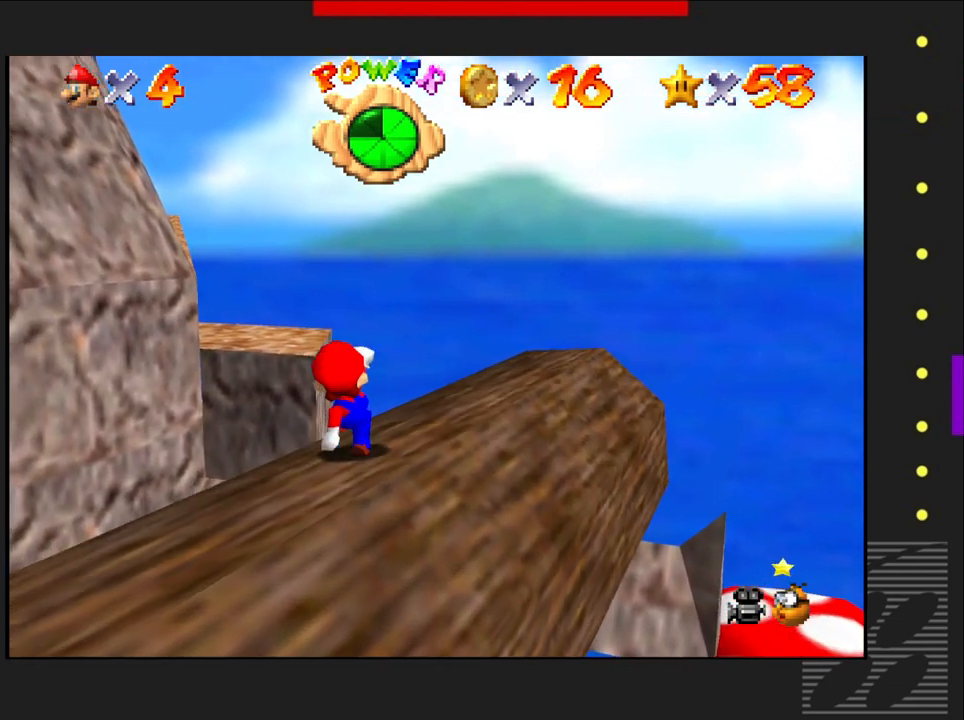
{"buttons": [], "left_stick": "center", "right_stick": "center", "events": [[50, "left_stick", "up-left"], [283, "left_stick", "center"]]}
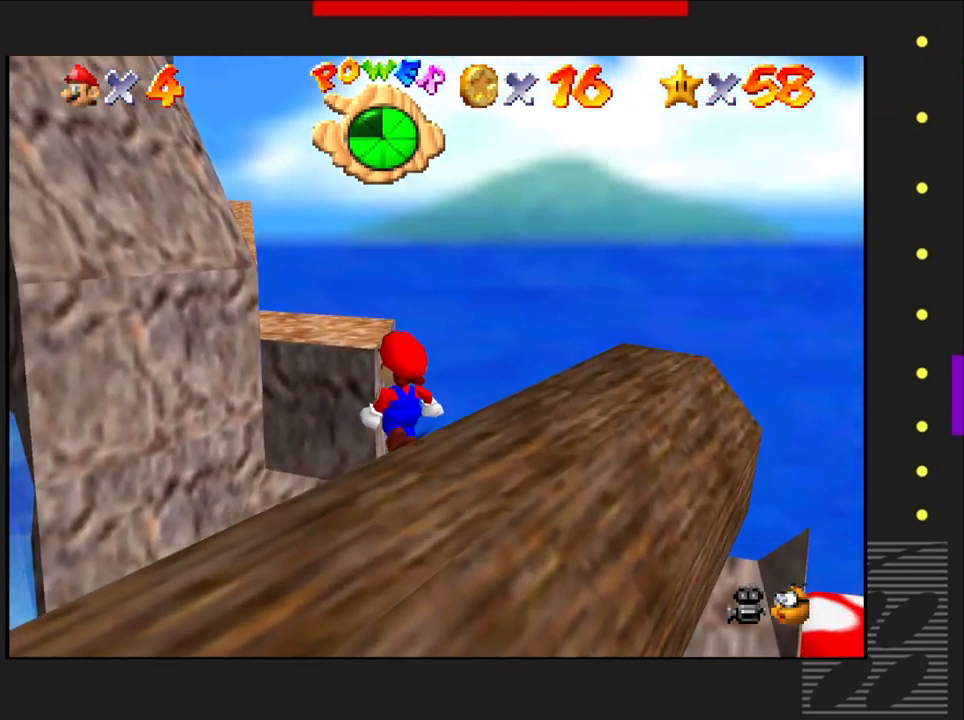
{"buttons": [], "left_stick": "right", "right_stick": "center", "events": [[300, "left_stick", "right"], [350, "CROSS", "down"], [500, "CROSS", "up"]]}
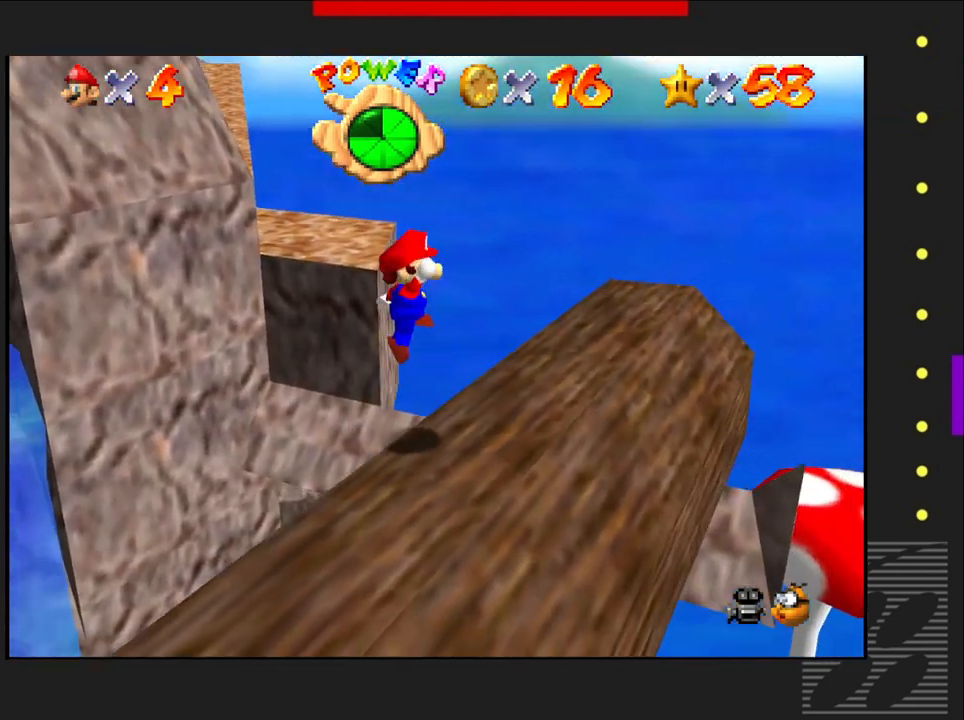
{"buttons": [], "left_stick": "center", "right_stick": "center", "events": [[17, "left_stick", "center"]]}
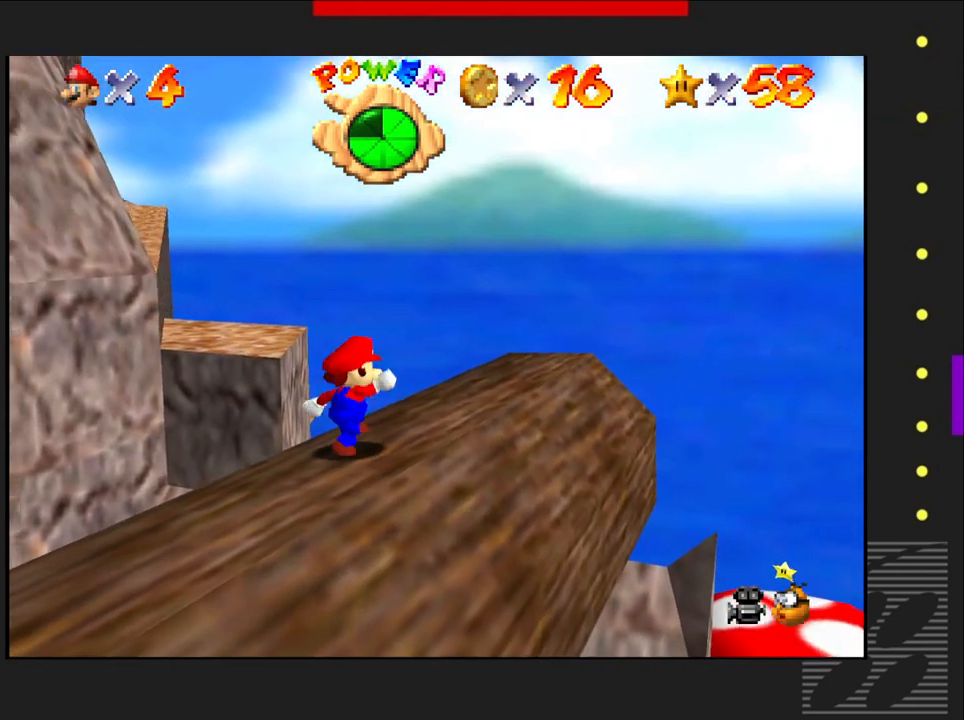
{"buttons": [], "left_stick": "center", "right_stick": "center", "events": []}
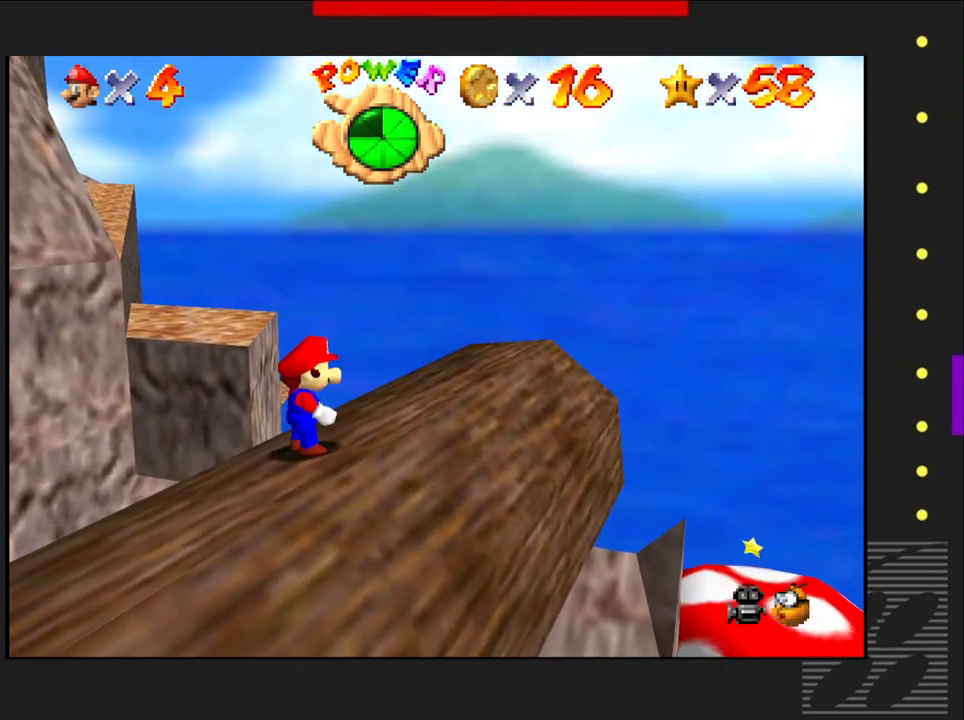
{"buttons": [], "left_stick": "right", "right_stick": "center", "events": [[367, "left_stick", "right"], [383, "CROSS", "down"], [500, "CROSS", "up"]]}